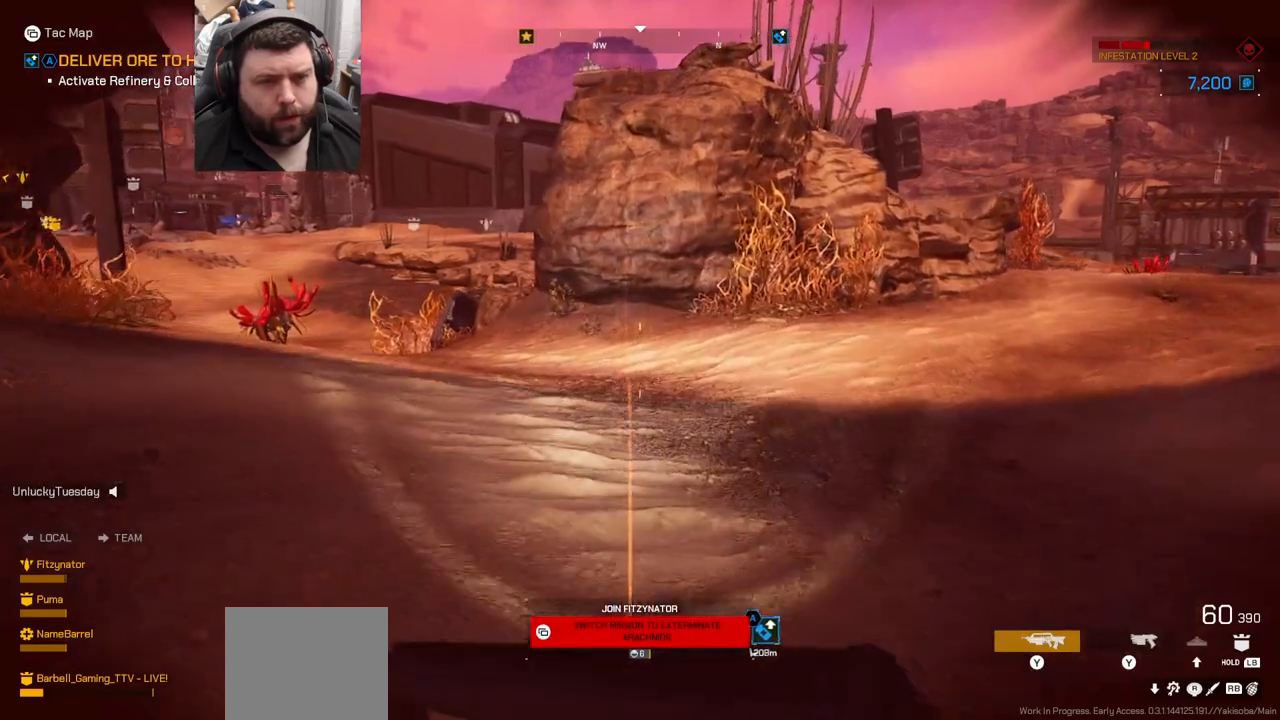
Gameplay with a controller (PlayStation layout); each line is a JSON object with the inputs held at the frame after it. "events" lists button and stick changes between this image and that frame as [ms after this image, input, new state], when the widget could be followed in between. Not read: L1.
{"buttons": [], "left_stick": "up", "right_stick": "left", "events": [[383, "right_stick", "left"]]}
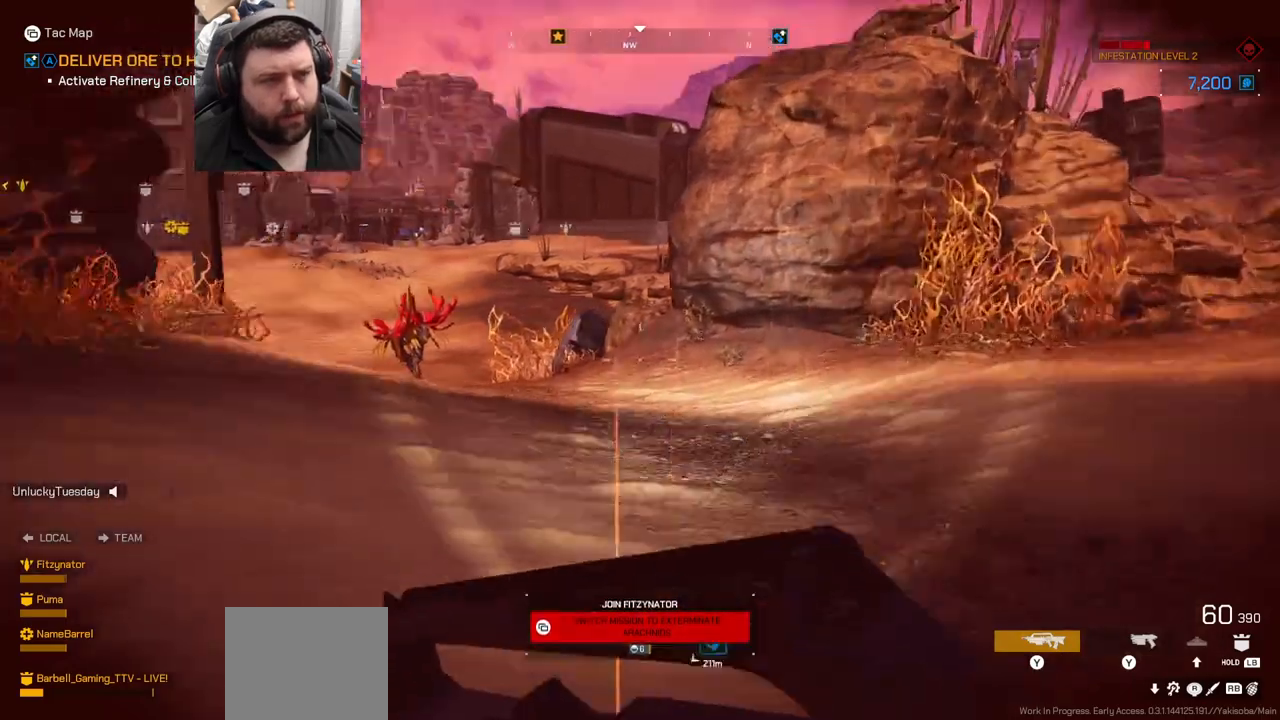
{"buttons": [], "left_stick": "up", "right_stick": "center", "events": [[67, "right_stick", "center"]]}
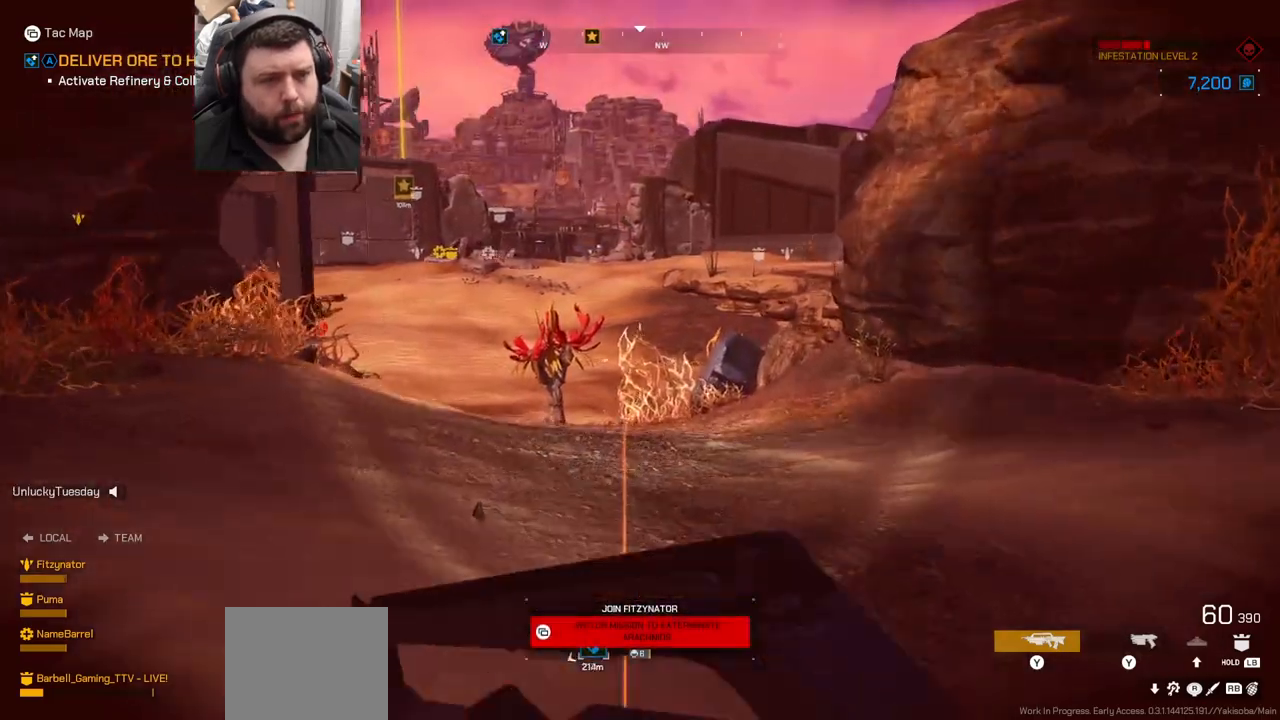
{"buttons": [], "left_stick": "up", "right_stick": "center", "events": []}
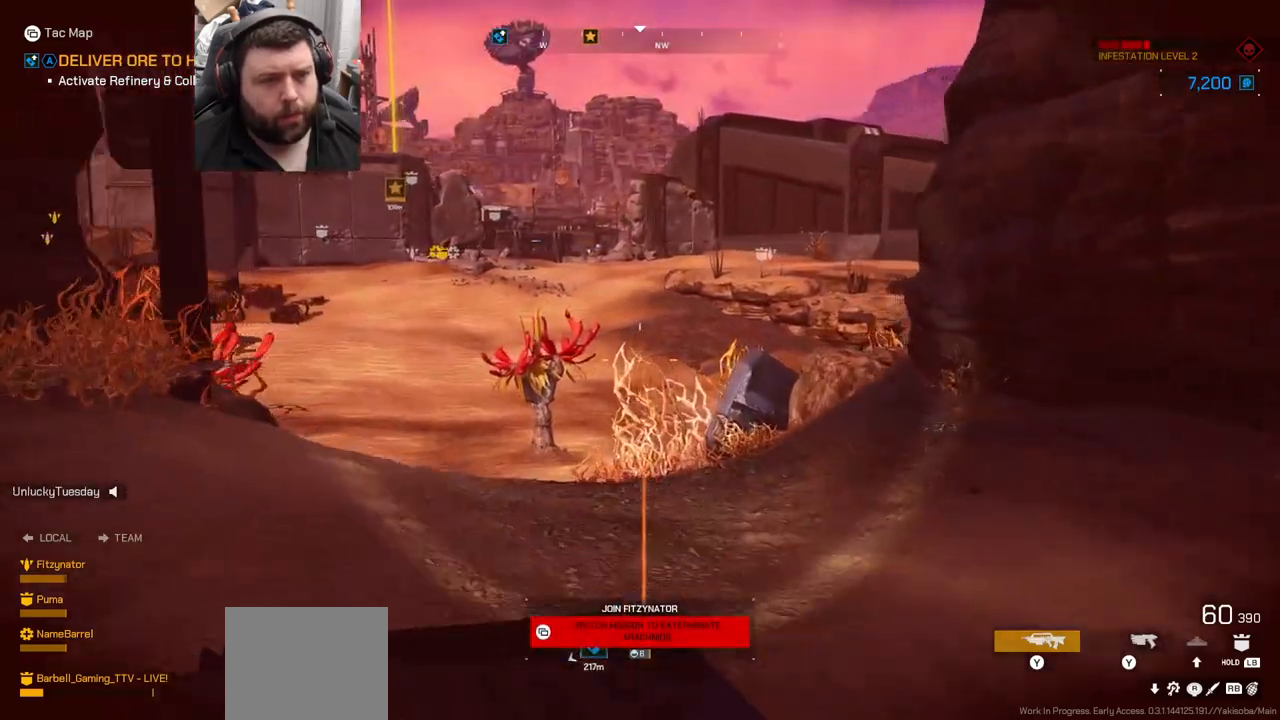
{"buttons": [], "left_stick": "up", "right_stick": "center", "events": []}
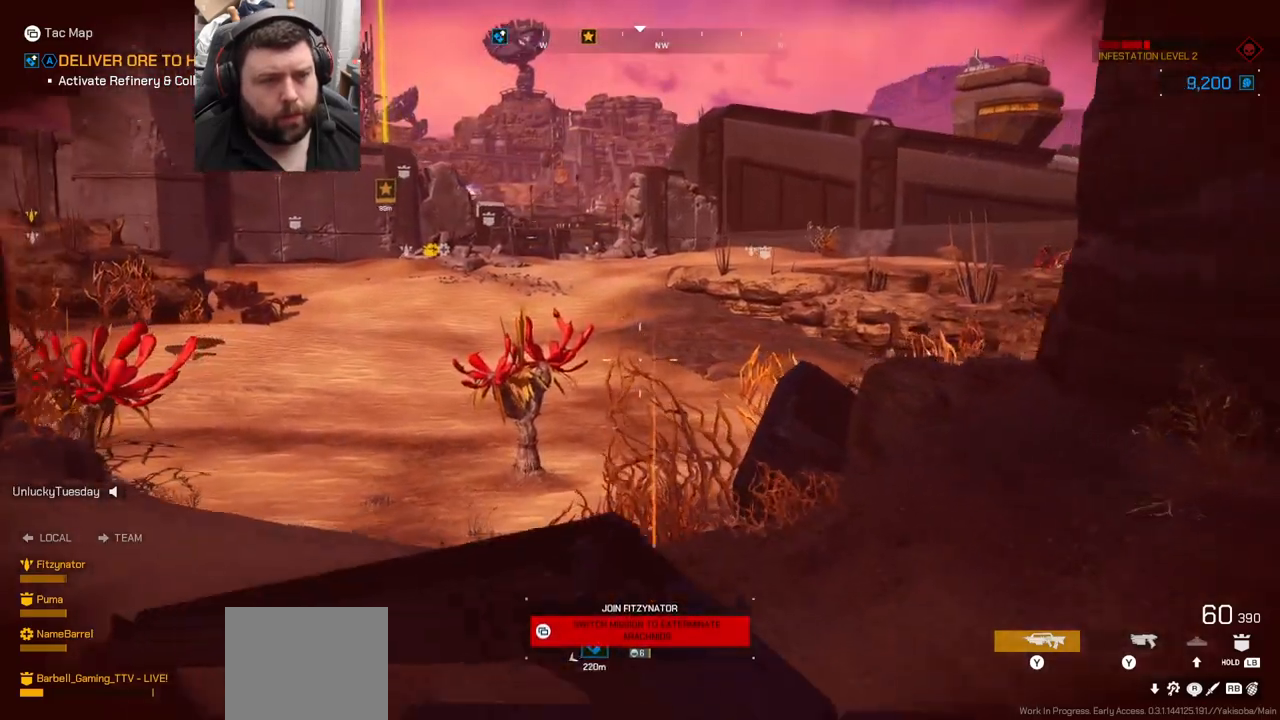
{"buttons": [], "left_stick": "up", "right_stick": "left", "events": [[300, "right_stick", "left"]]}
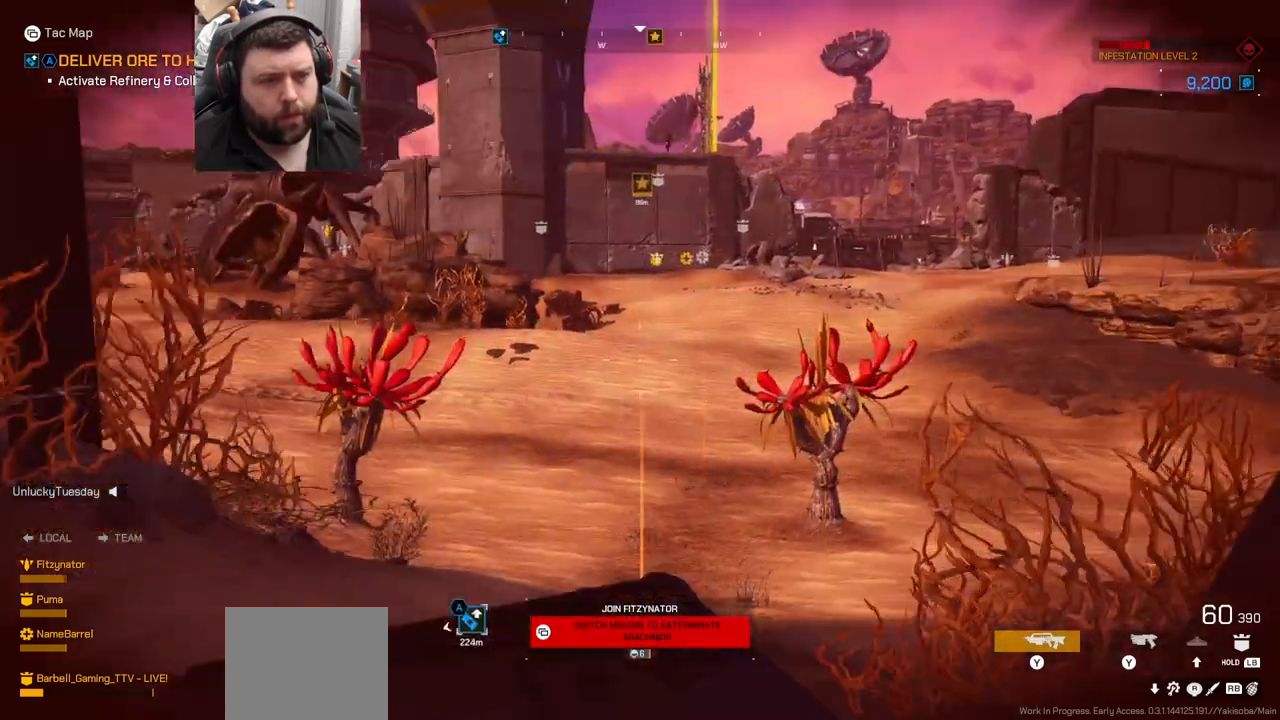
{"buttons": [], "left_stick": "up", "right_stick": "center", "events": [[17, "right_stick", "center"]]}
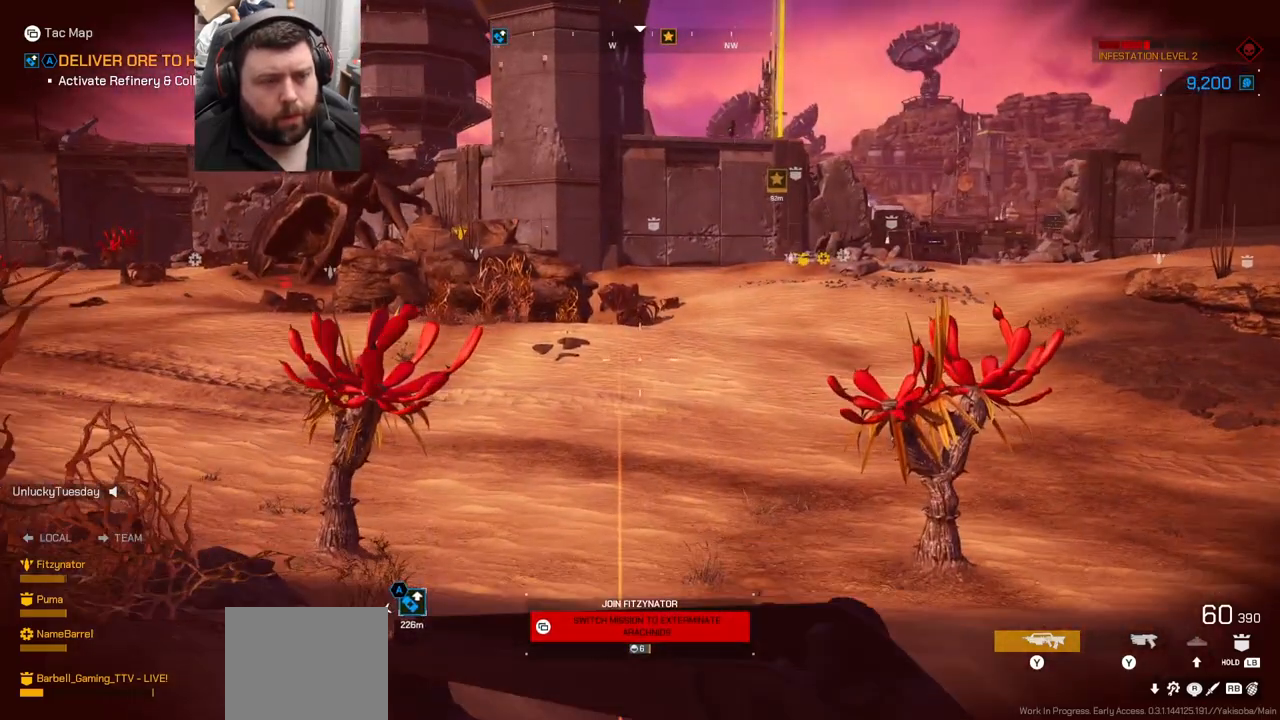
{"buttons": [], "left_stick": "up", "right_stick": "center", "events": [[250, "right_stick", "left"], [467, "right_stick", "center"]]}
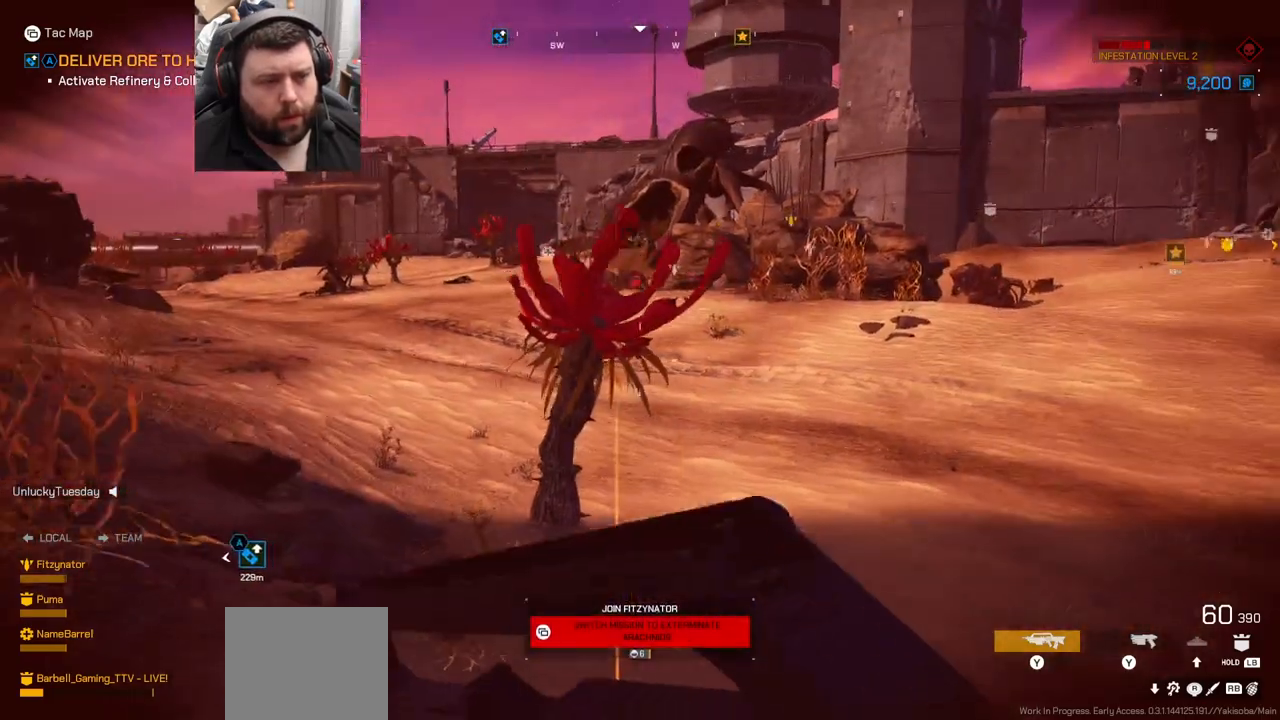
{"buttons": [], "left_stick": "center", "right_stick": "center", "events": [[367, "left_stick", "center"]]}
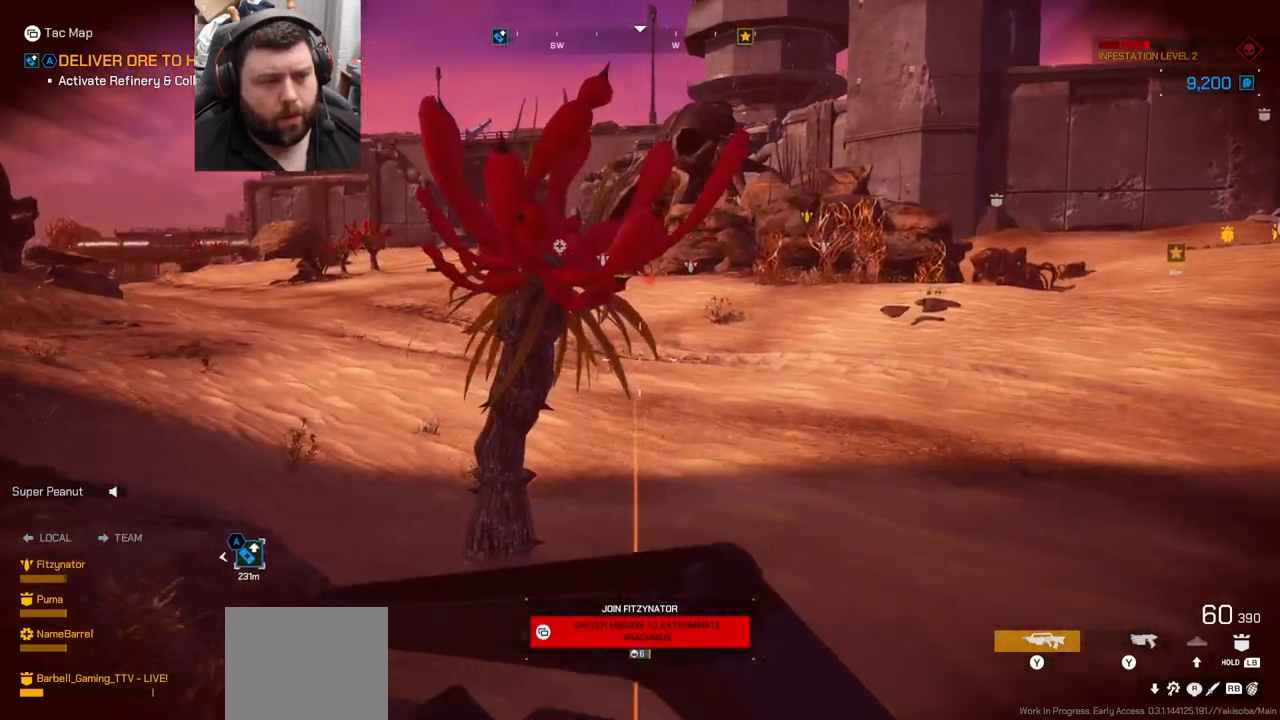
{"buttons": [], "left_stick": "up-right", "right_stick": "right", "events": [[367, "right_stick", "right"], [433, "left_stick", "up-right"]]}
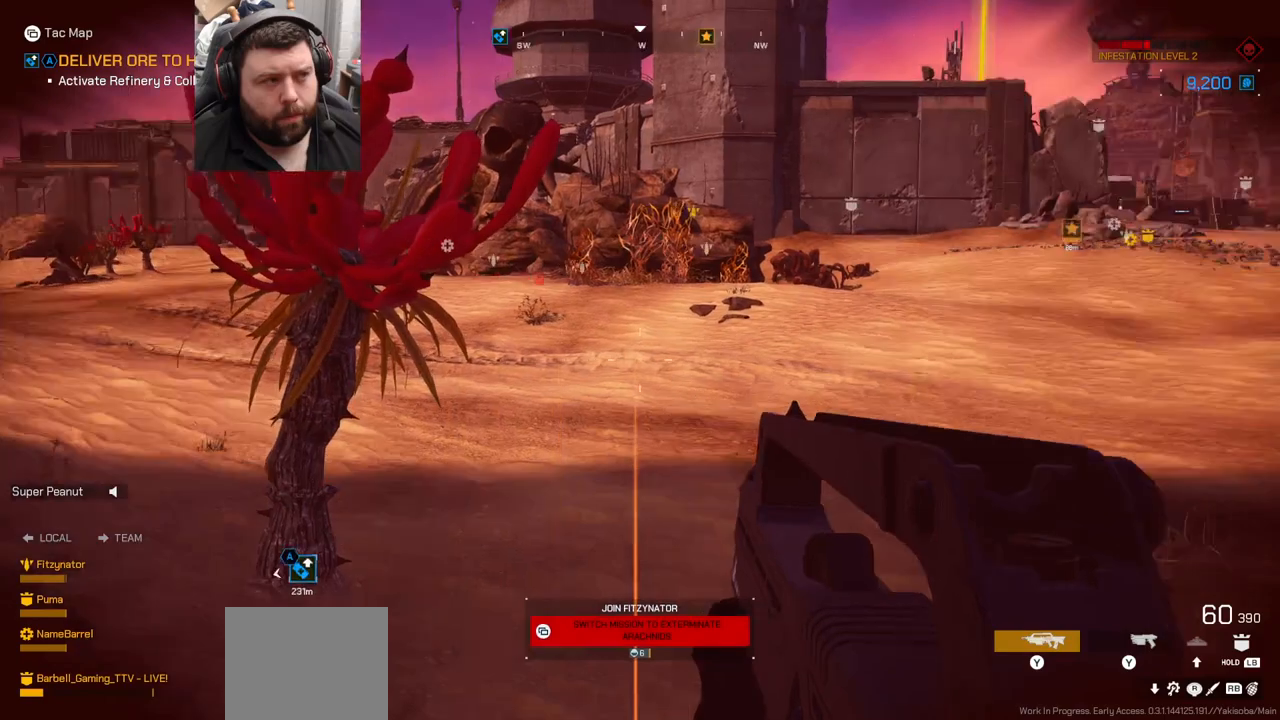
{"buttons": ["DPAD_LEFT"], "left_stick": "center", "right_stick": "center", "events": [[167, "right_stick", "center"], [183, "DPAD_LEFT", "down"], [433, "left_stick", "center"]]}
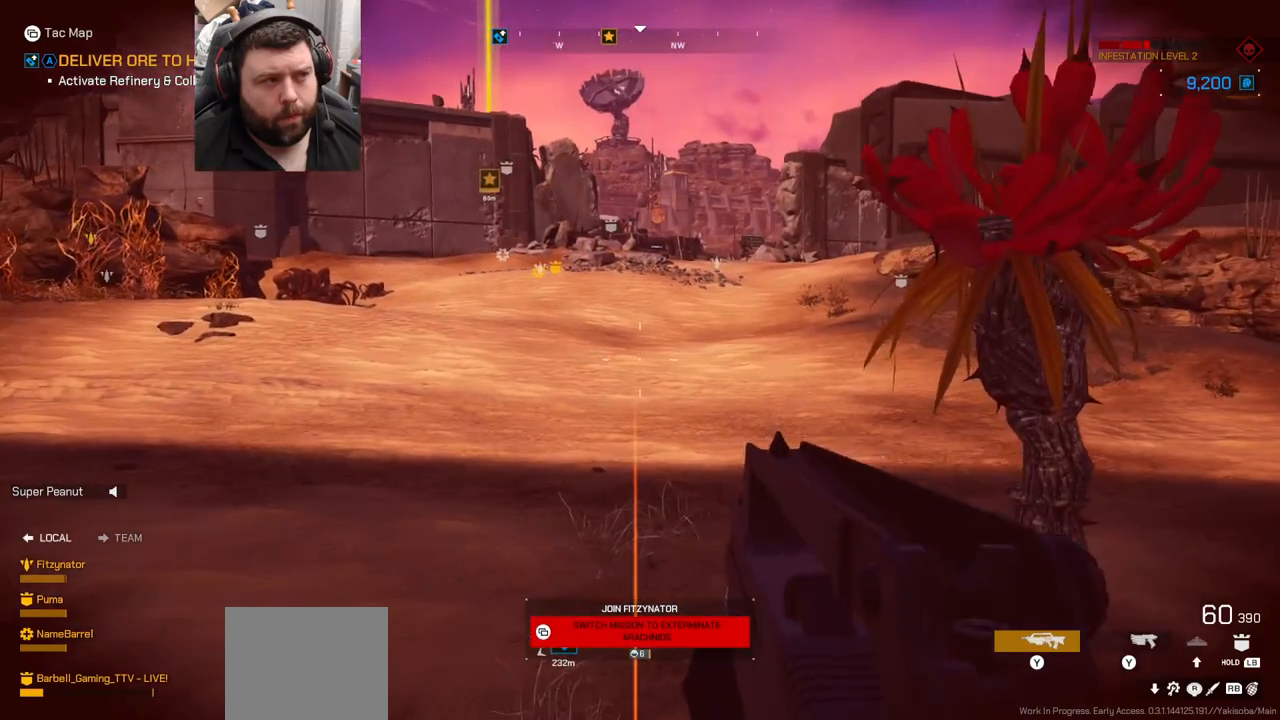
{"buttons": ["DPAD_LEFT"], "left_stick": "center", "right_stick": "center", "events": []}
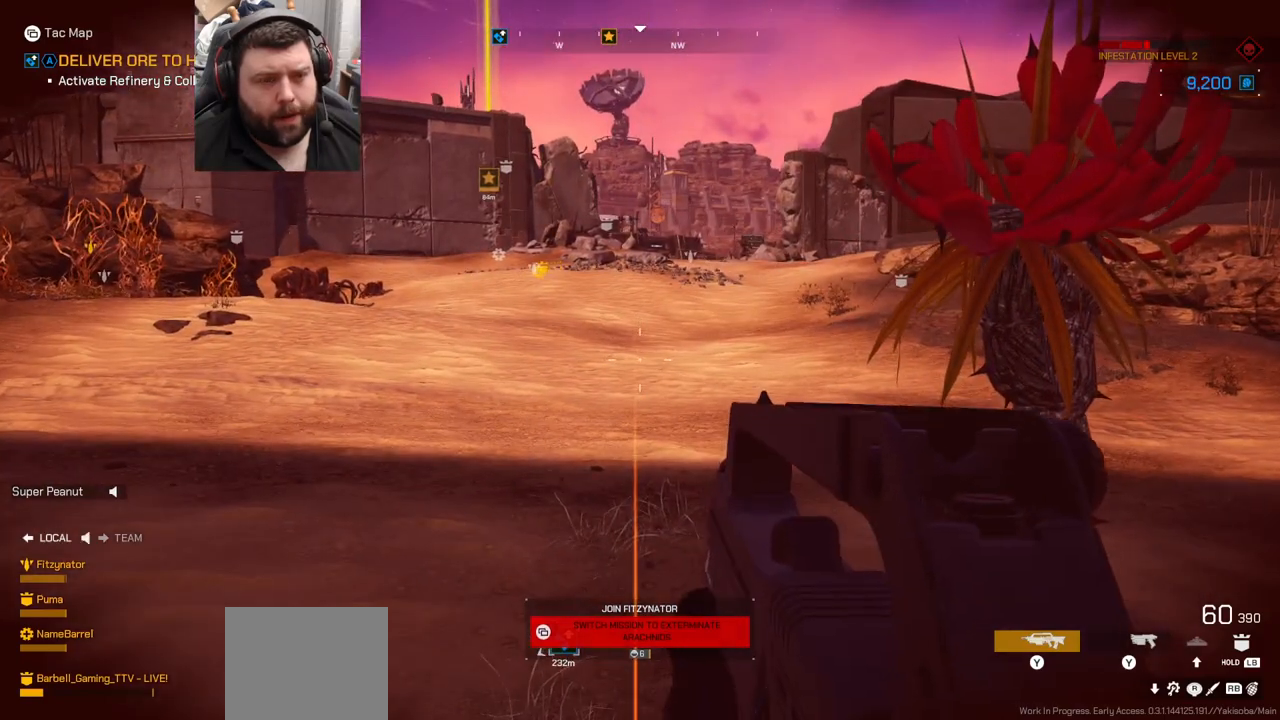
{"buttons": ["DPAD_LEFT"], "left_stick": "center", "right_stick": "left", "events": [[400, "right_stick", "left"]]}
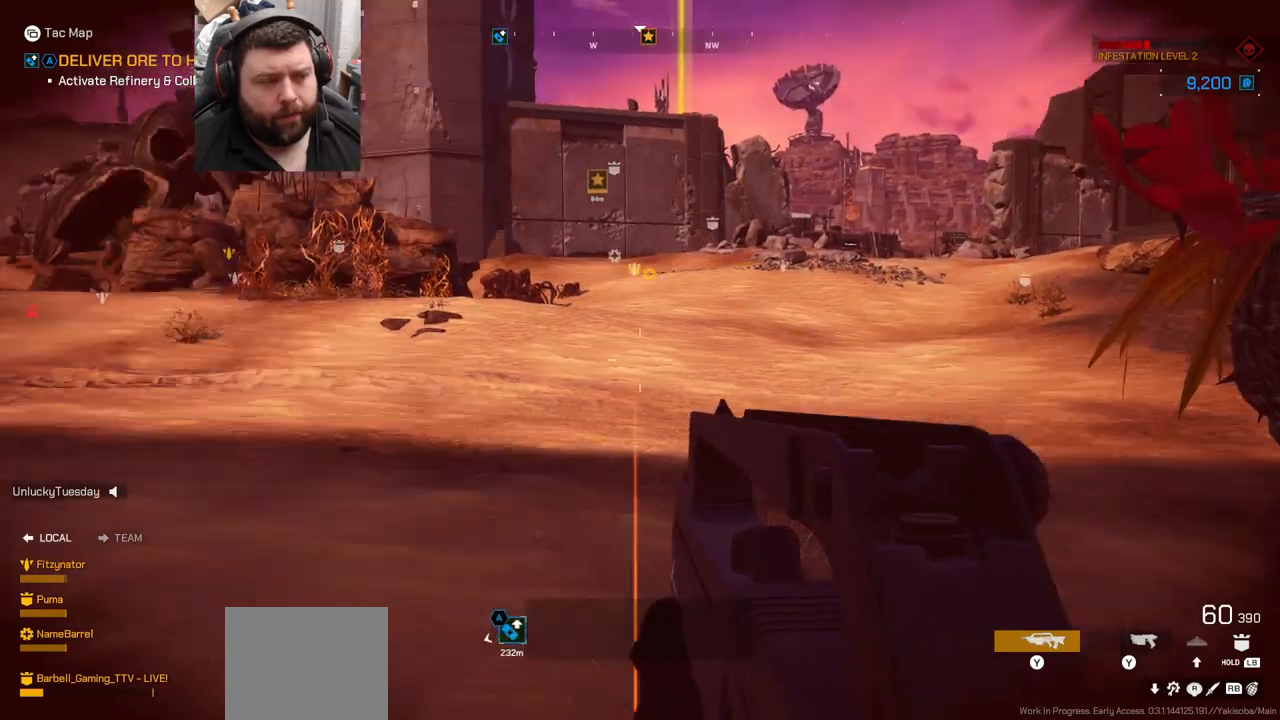
{"buttons": ["DPAD_LEFT"], "left_stick": "center", "right_stick": "center", "events": [[150, "right_stick", "center"]]}
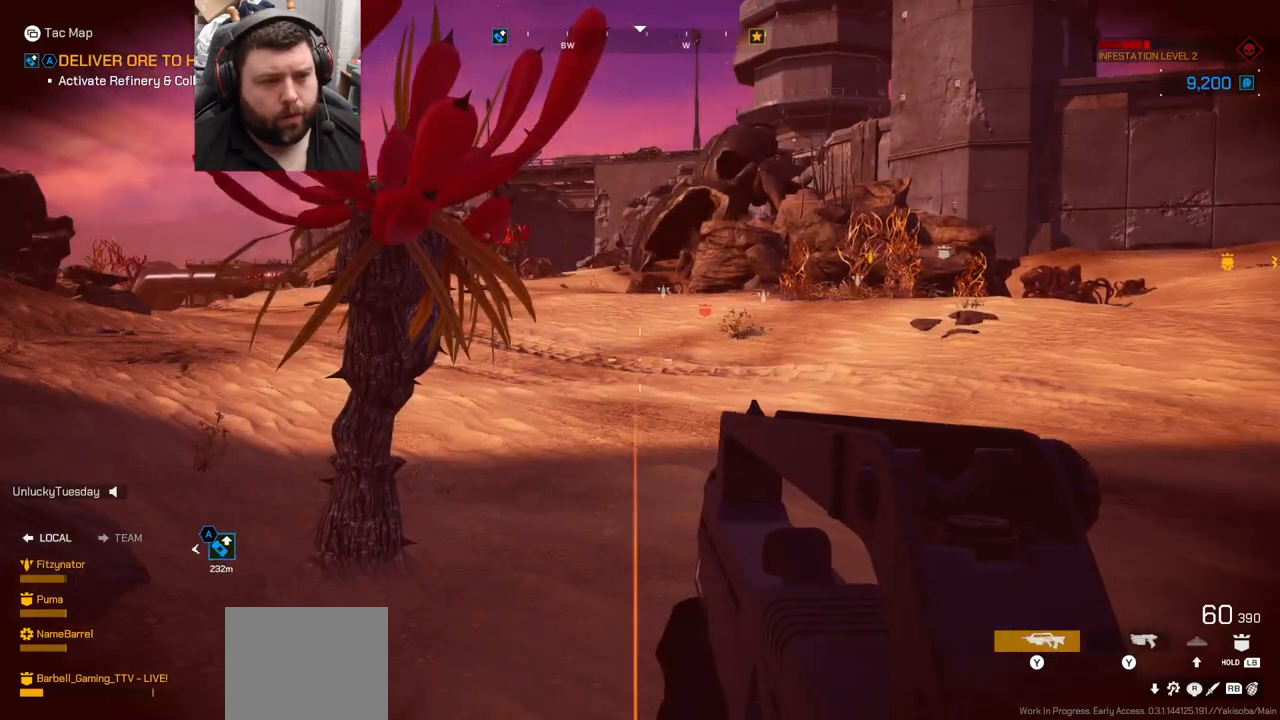
{"buttons": ["DPAD_LEFT"], "left_stick": "center", "right_stick": "center", "events": []}
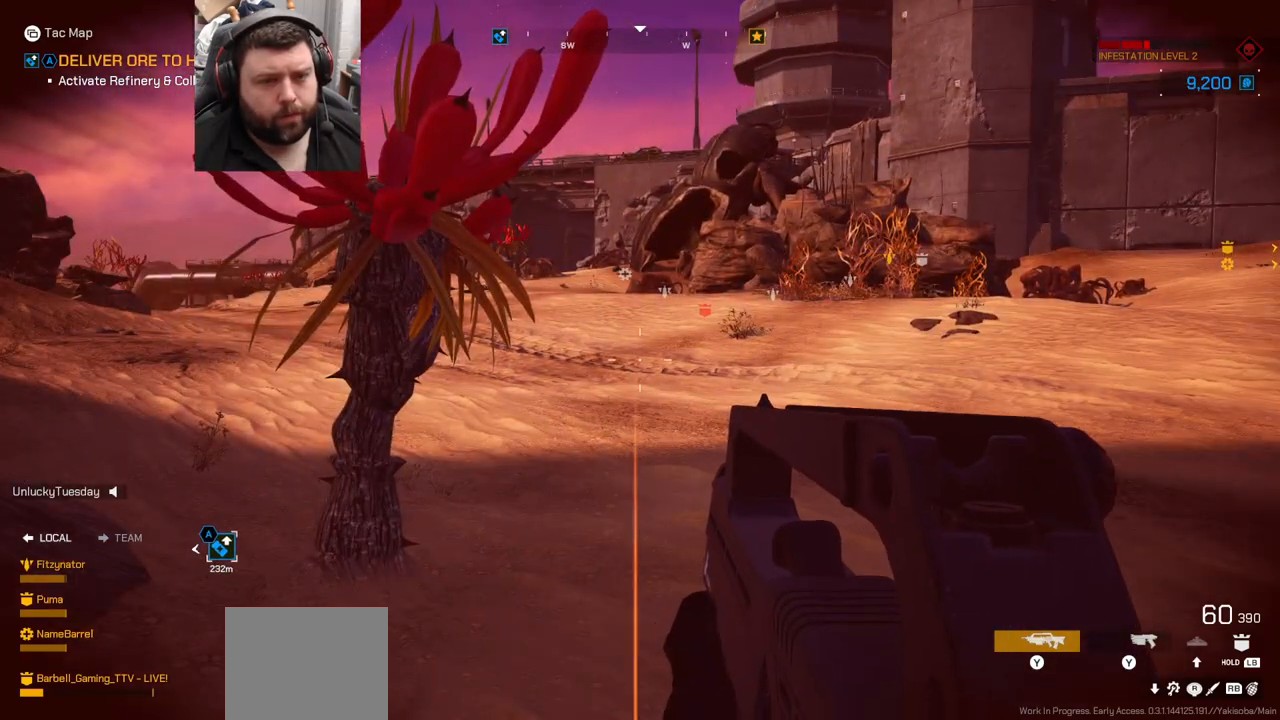
{"buttons": [], "left_stick": "up-right", "right_stick": "right", "events": [[117, "DPAD_LEFT", "up"], [300, "left_stick", "up-right"], [350, "right_stick", "right"]]}
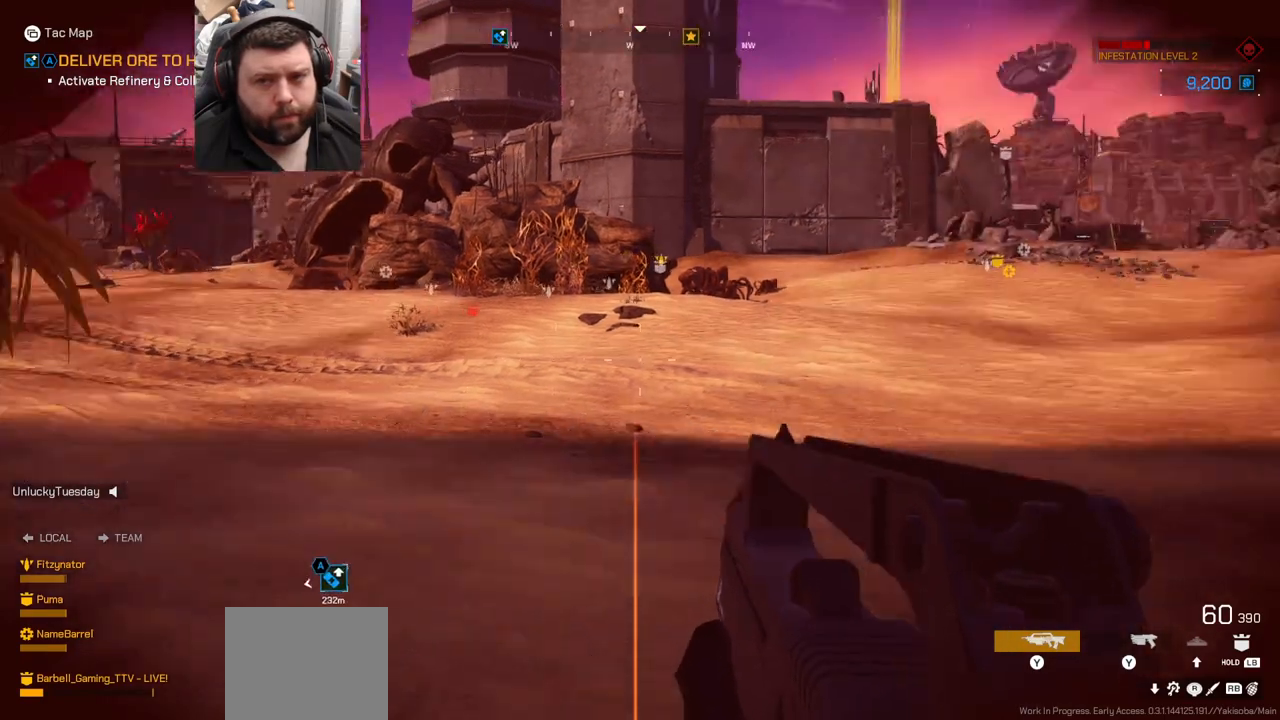
{"buttons": [], "left_stick": "up", "right_stick": "center", "events": [[100, "left_stick", "up"], [117, "right_stick", "center"]]}
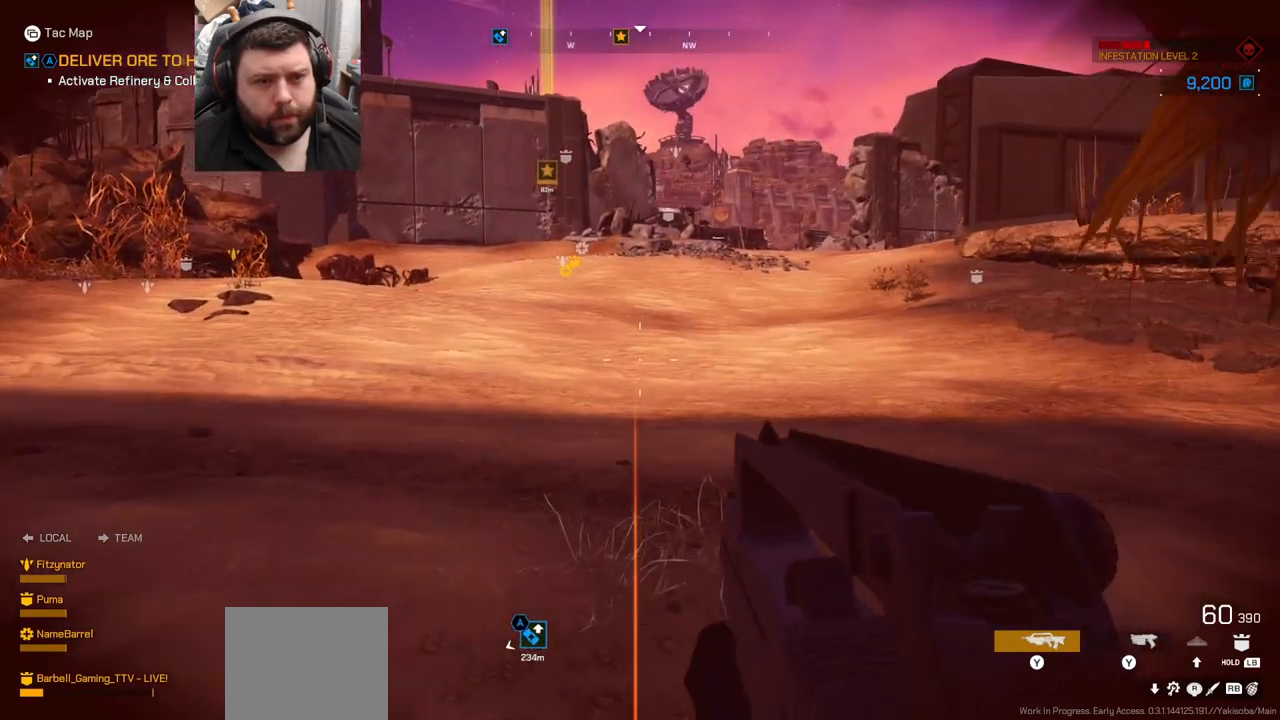
{"buttons": ["DPAD_LEFT"], "left_stick": "up", "right_stick": "center", "events": [[300, "DPAD_LEFT", "down"]]}
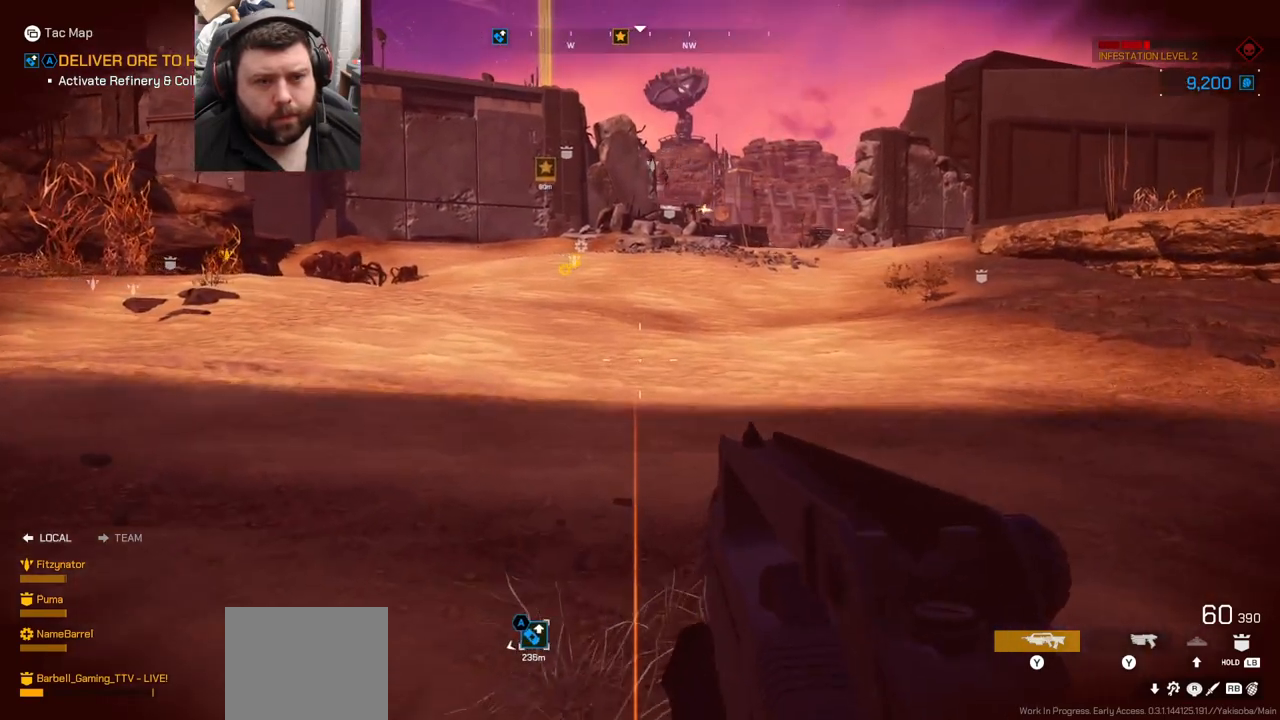
{"buttons": ["DPAD_LEFT"], "left_stick": "up", "right_stick": "right", "events": [[450, "right_stick", "right"]]}
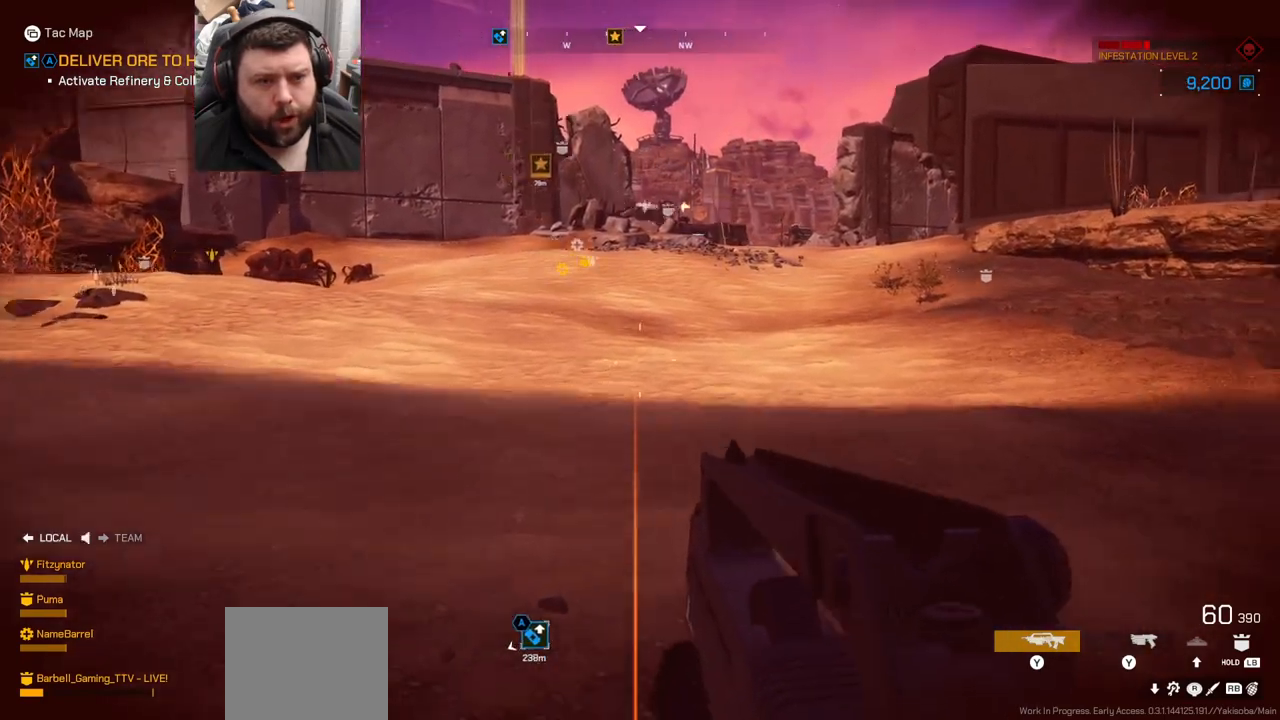
{"buttons": ["DPAD_LEFT"], "left_stick": "up", "right_stick": "center", "events": [[250, "right_stick", "center"]]}
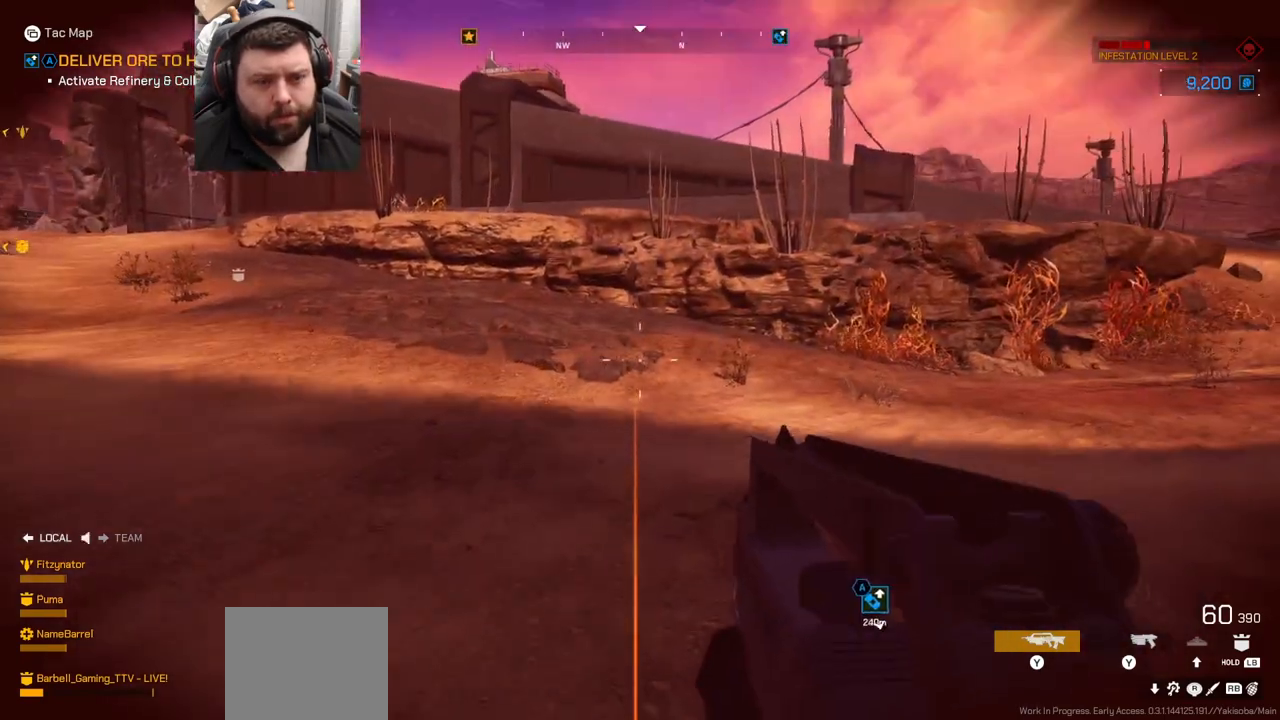
{"buttons": [], "left_stick": "up", "right_stick": "center", "events": [[483, "DPAD_LEFT", "up"]]}
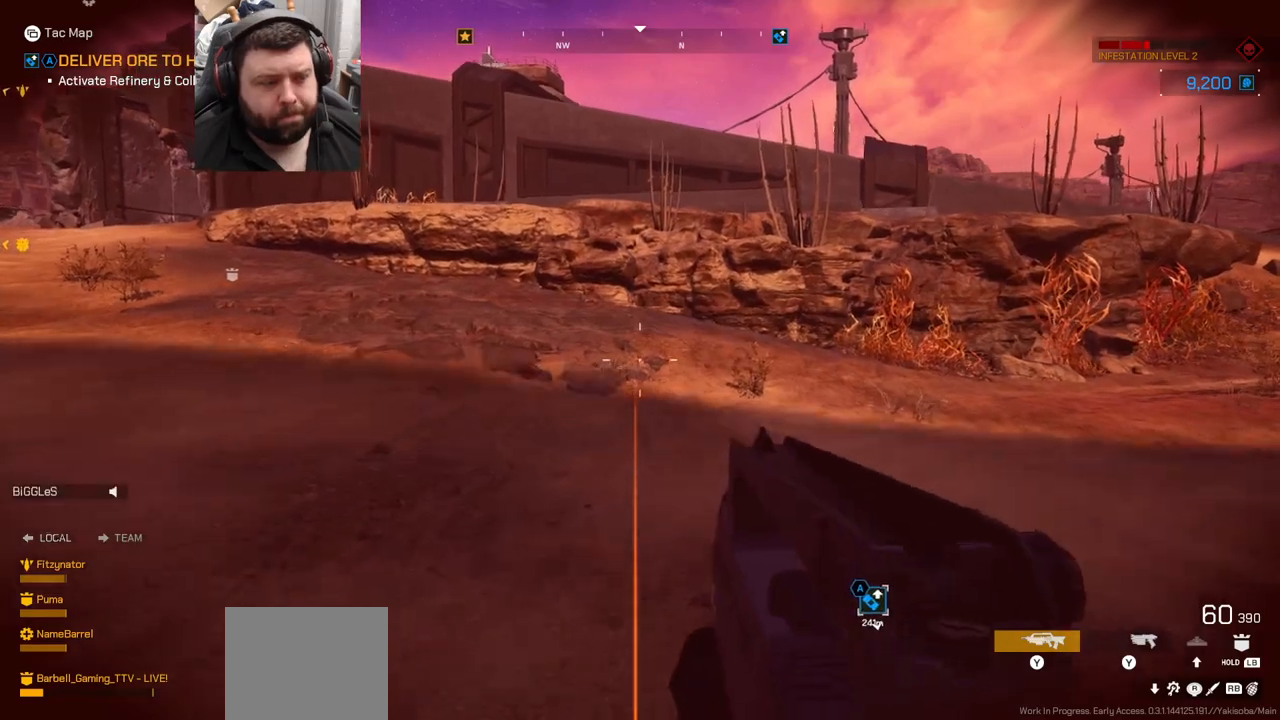
{"buttons": [], "left_stick": "left", "right_stick": "right", "events": [[267, "right_stick", "right"], [300, "left_stick", "up-left"], [467, "left_stick", "left"]]}
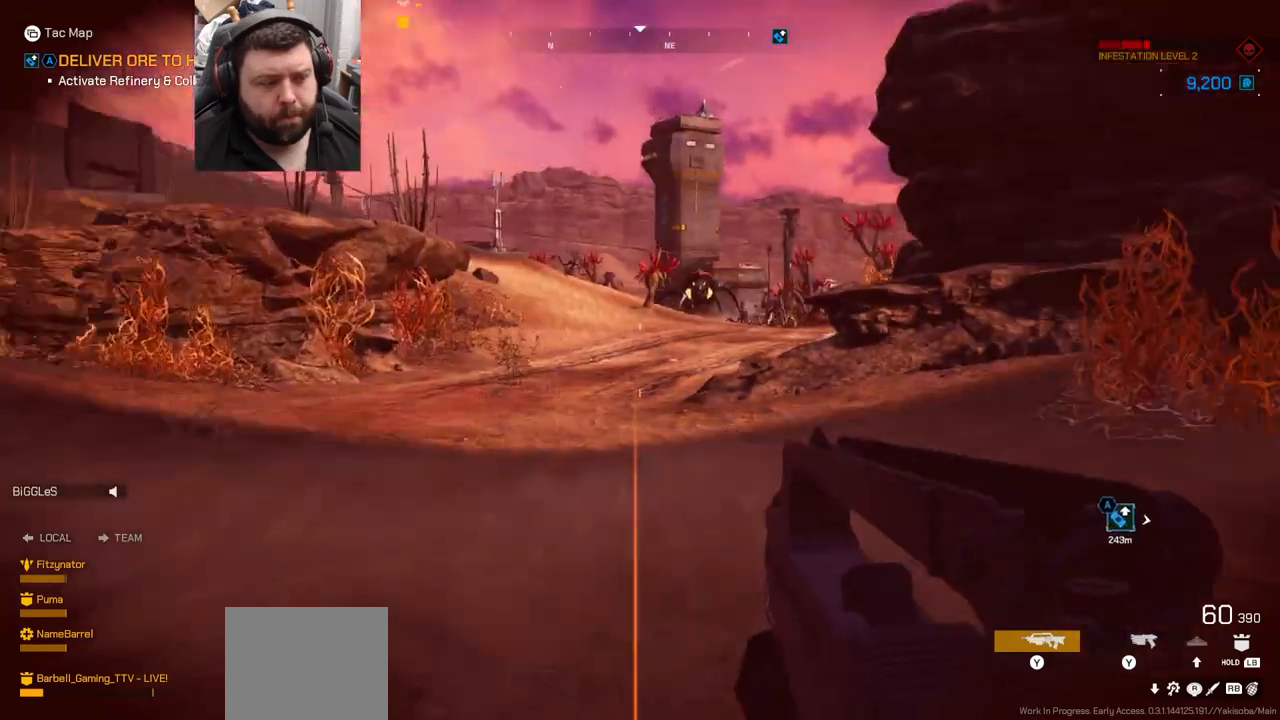
{"buttons": [], "left_stick": "down", "right_stick": "center", "events": [[67, "left_stick", "down-left"], [183, "right_stick", "center"], [400, "left_stick", "down"]]}
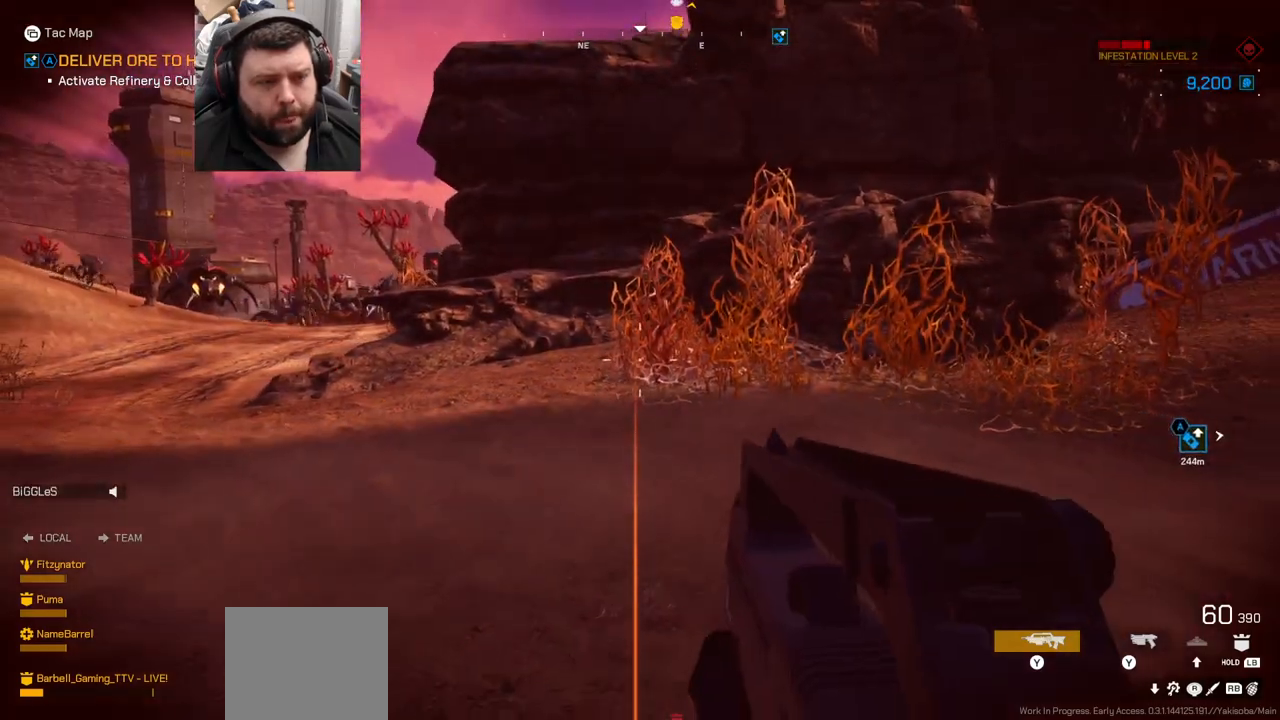
{"buttons": [], "left_stick": "down-left", "right_stick": "down-right", "events": [[133, "right_stick", "left"], [183, "left_stick", "down-left"], [350, "right_stick", "center"], [500, "right_stick", "down-right"]]}
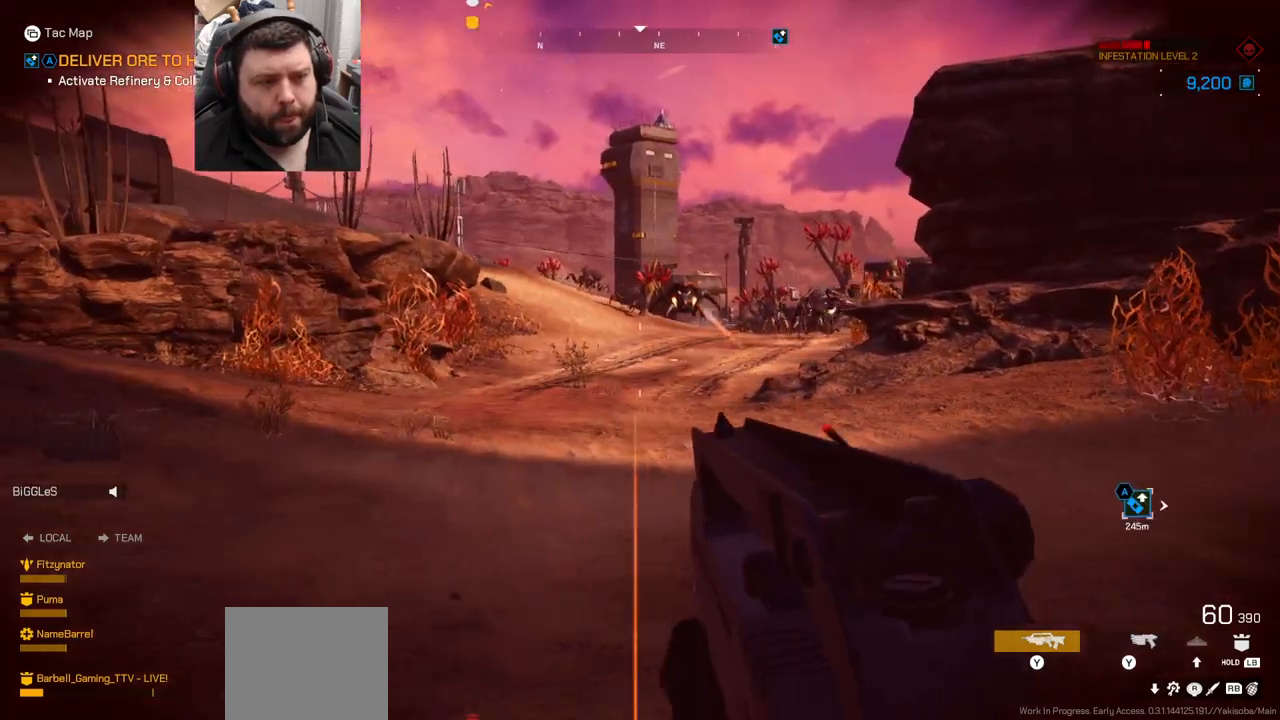
{"buttons": ["R2"], "left_stick": "down-left", "right_stick": "left", "events": [[117, "right_stick", "center"], [217, "R2", "down"], [283, "right_stick", "left"]]}
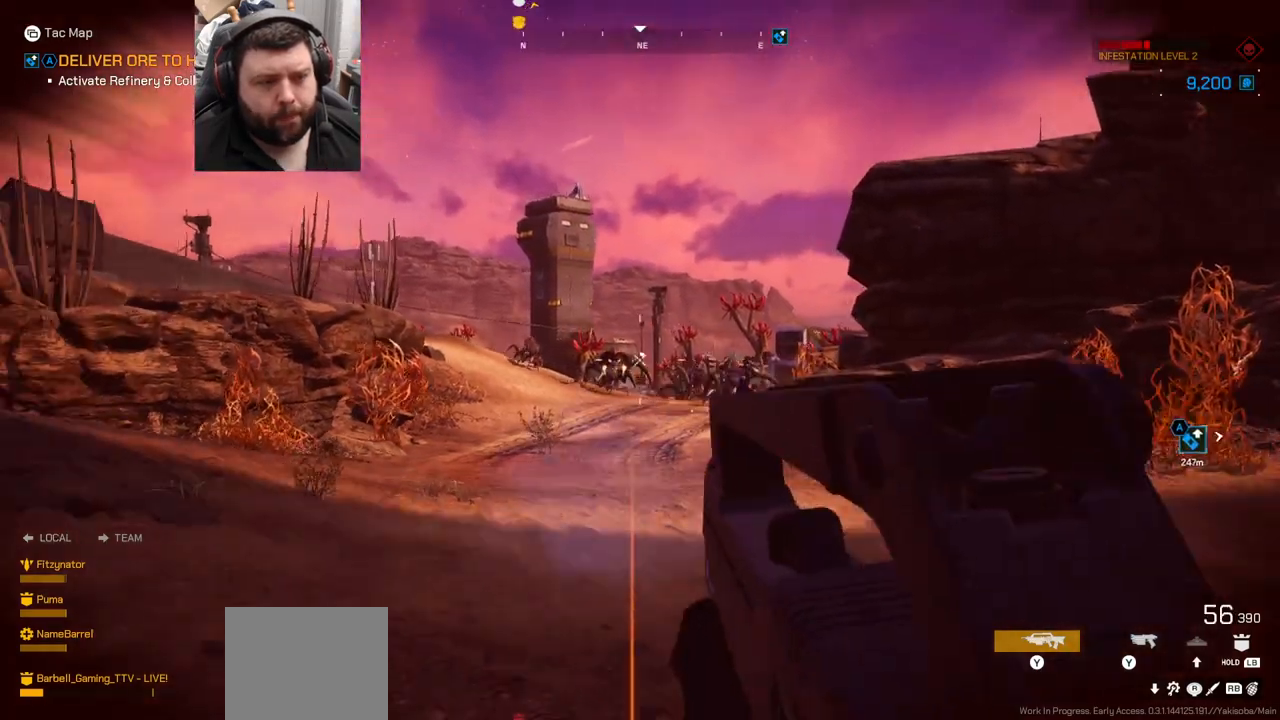
{"buttons": [], "left_stick": "right", "right_stick": "up", "events": [[83, "left_stick", "down-right"], [83, "right_stick", "center"], [133, "R2", "up"], [417, "R1", "down"], [433, "right_stick", "up"], [483, "R1", "up"], [483, "left_stick", "right"]]}
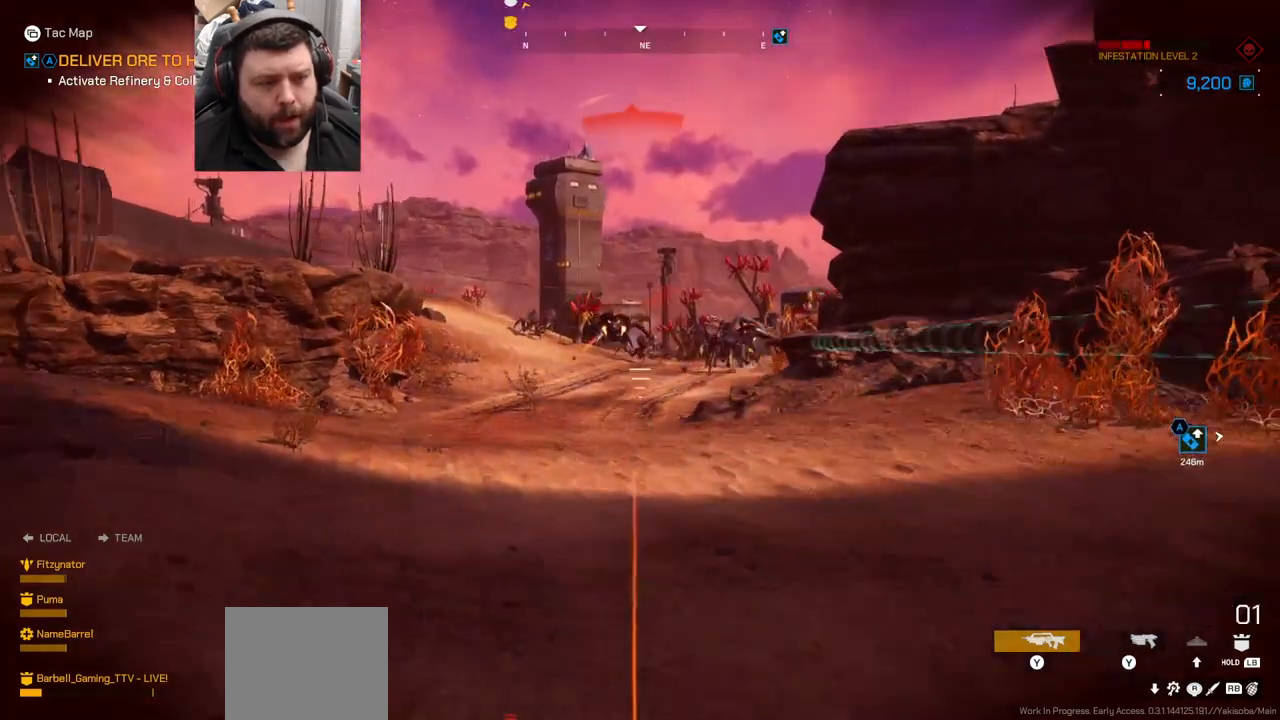
{"buttons": [], "left_stick": "right", "right_stick": "down-left", "events": [[17, "right_stick", "center"], [200, "right_stick", "down-left"], [350, "right_stick", "center"], [483, "right_stick", "down-left"]]}
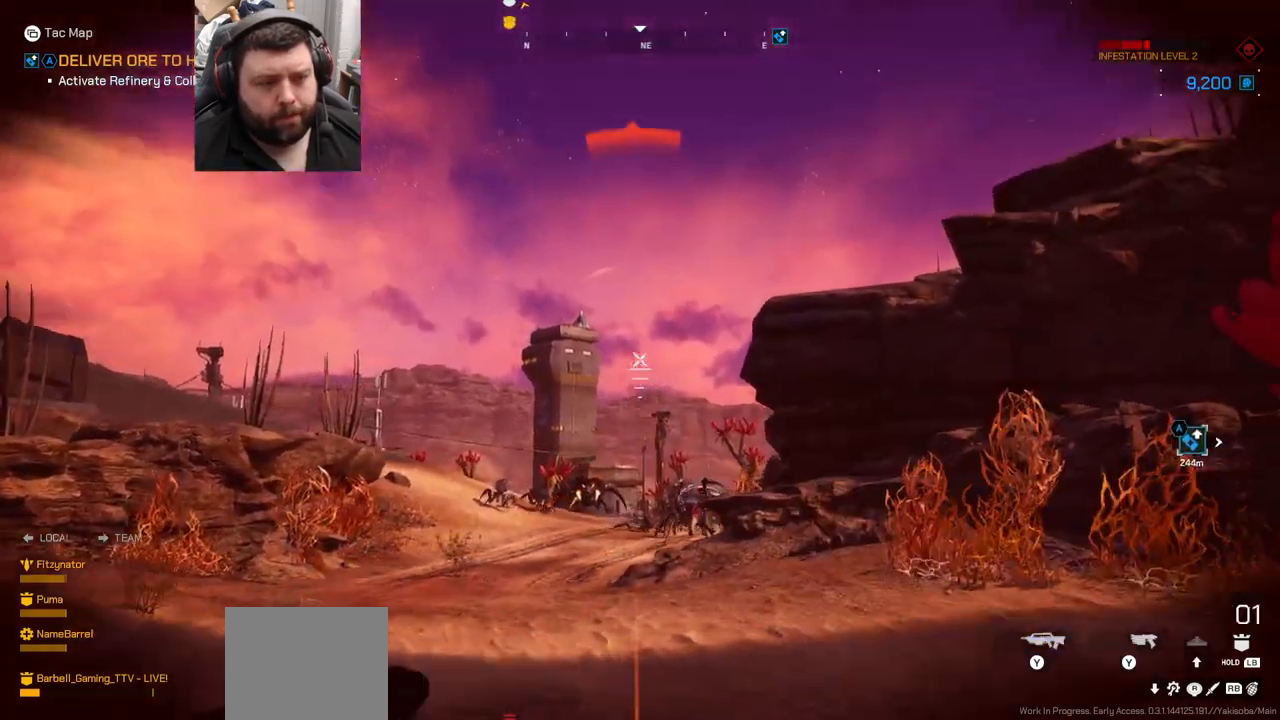
{"buttons": [], "left_stick": "right", "right_stick": "right", "events": [[117, "right_stick", "center"], [483, "right_stick", "right"]]}
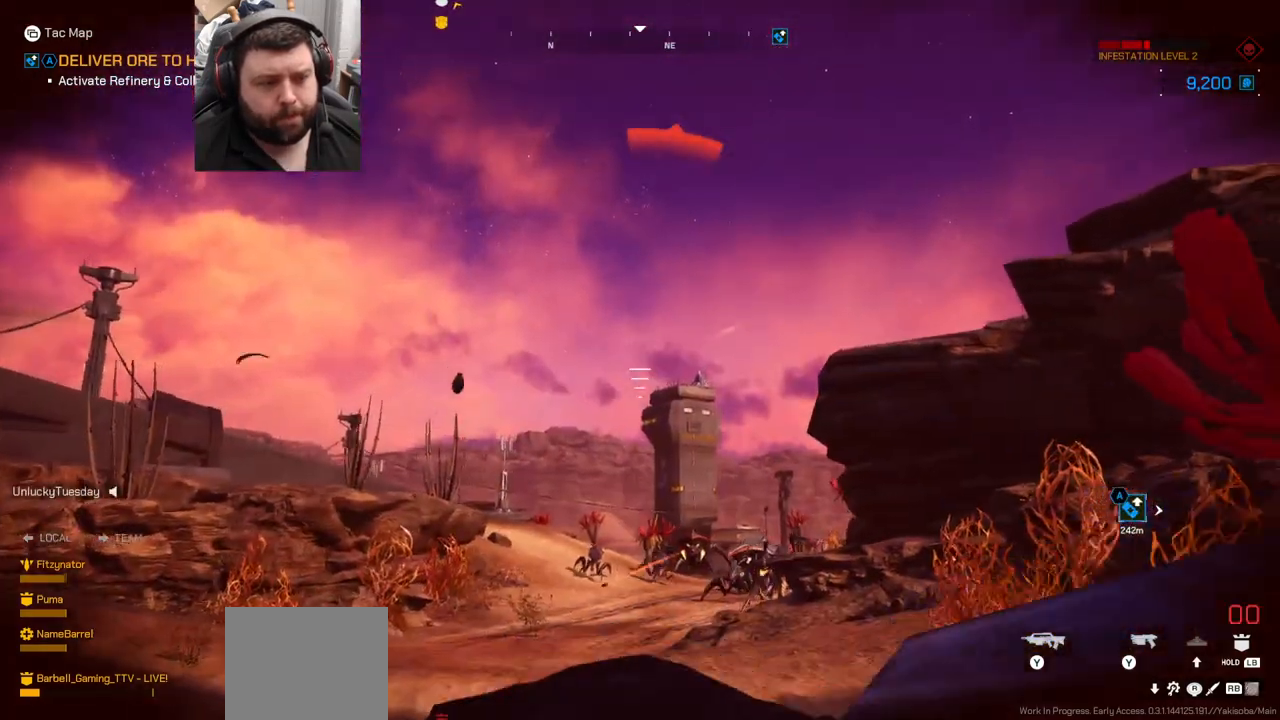
{"buttons": [], "left_stick": "up", "right_stick": "center", "events": [[33, "left_stick", "up-right"], [250, "L3", "down"], [250, "left_stick", "up"], [333, "right_stick", "center"], [417, "L3", "up"]]}
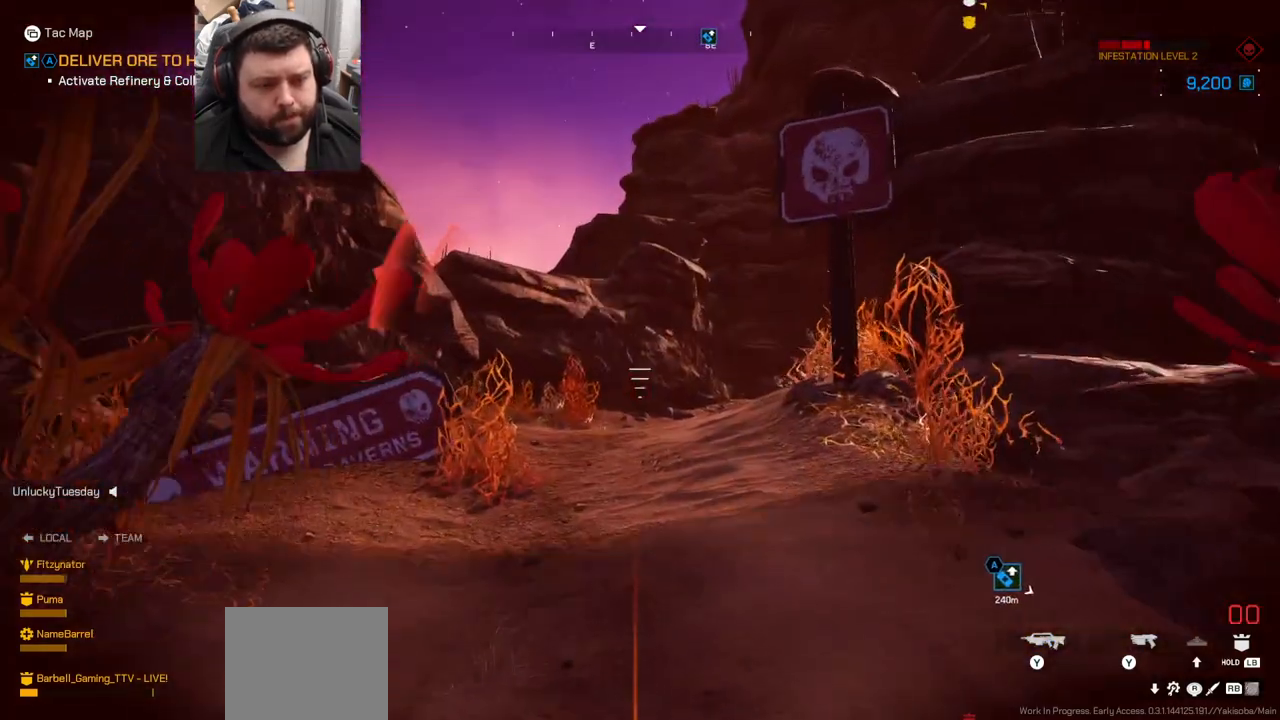
{"buttons": [], "left_stick": "up", "right_stick": "up-left", "events": [[383, "right_stick", "up-left"]]}
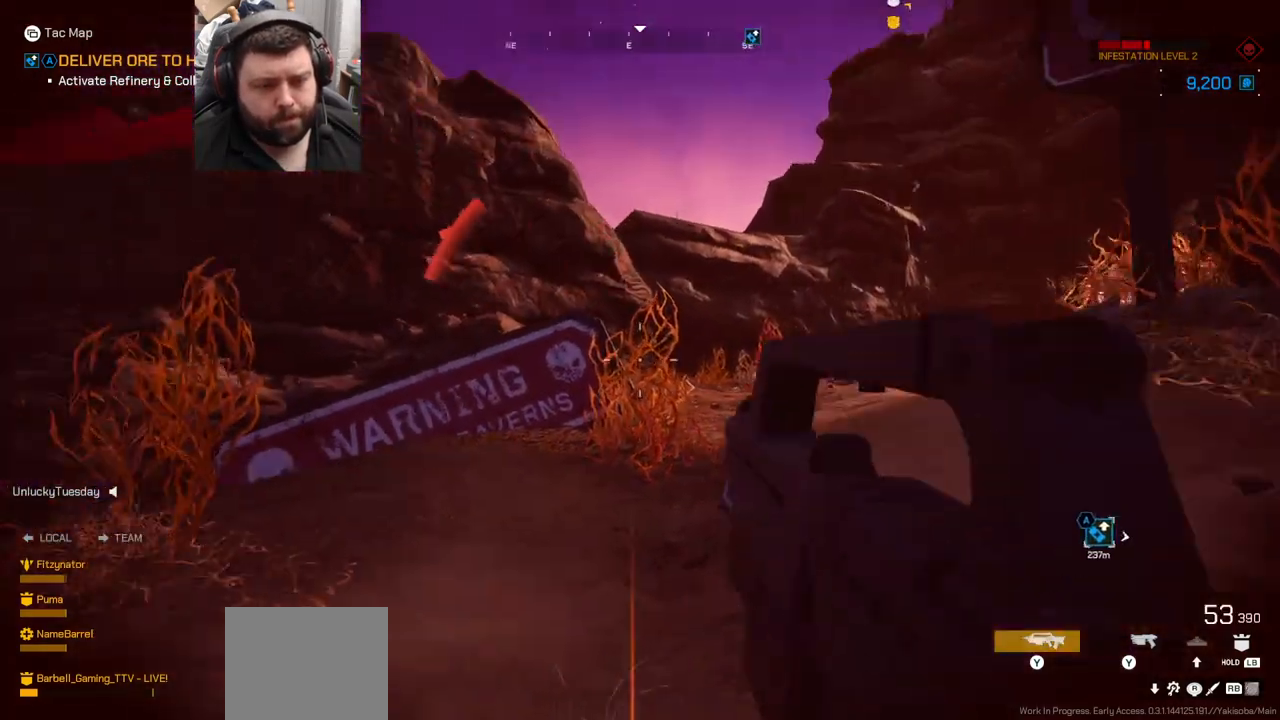
{"buttons": [], "left_stick": "up-right", "right_stick": "left", "events": [[33, "right_stick", "center"], [300, "right_stick", "left"], [433, "left_stick", "up-right"]]}